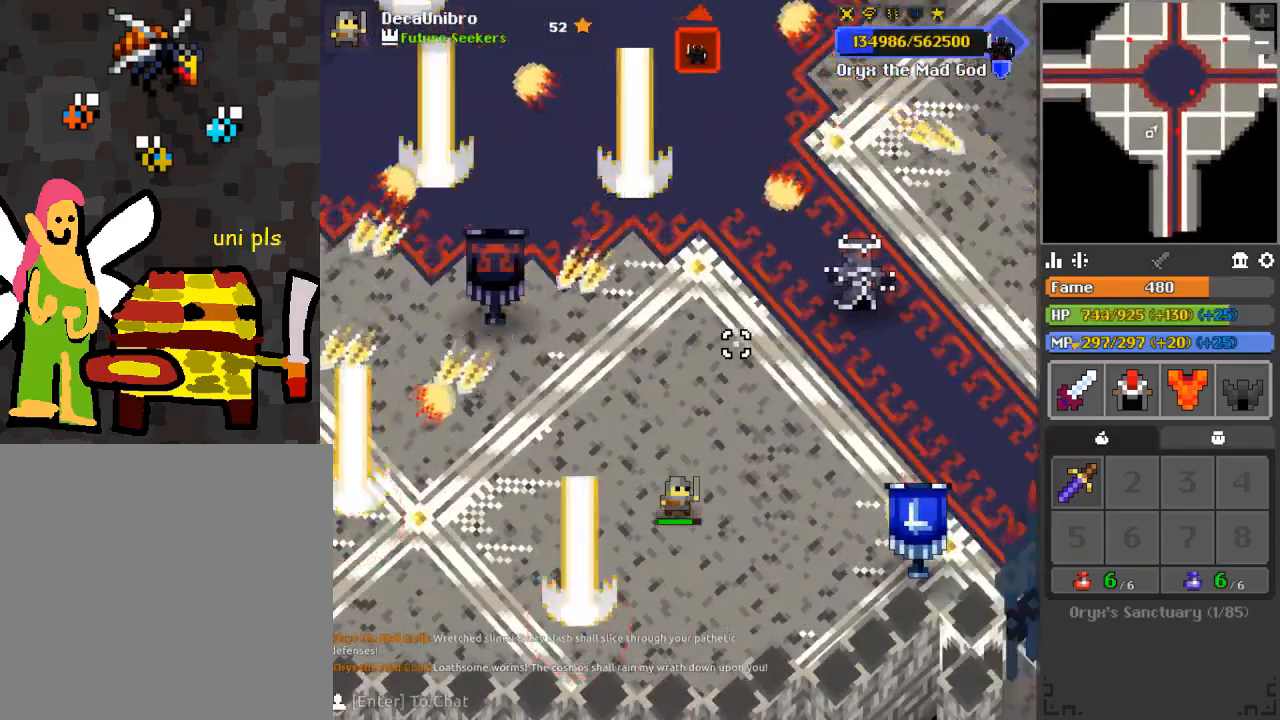
Gameplay with keyboard and mouse; each line is a JSON object with the keys and mouse buttons held at the frame after it. "events" lists presses ("down") and releases ("up") of "1", "2", "3", "4", "a", "c", "d", "e", "f", "q", "r", "s", "space", "w", "x", "z" and "mouse_left" between this image and that frame as [ms after this image, input, new state], when the widget could be followed in between. "mouse_left" = the "left" button of the "mouse" list. No other keys are recorded. Mouse movement is not recorded.
{"keys": ["a"], "mouse": [], "events": [[50, "q", "down"], [133, "q", "up"], [317, "a", "down"]]}
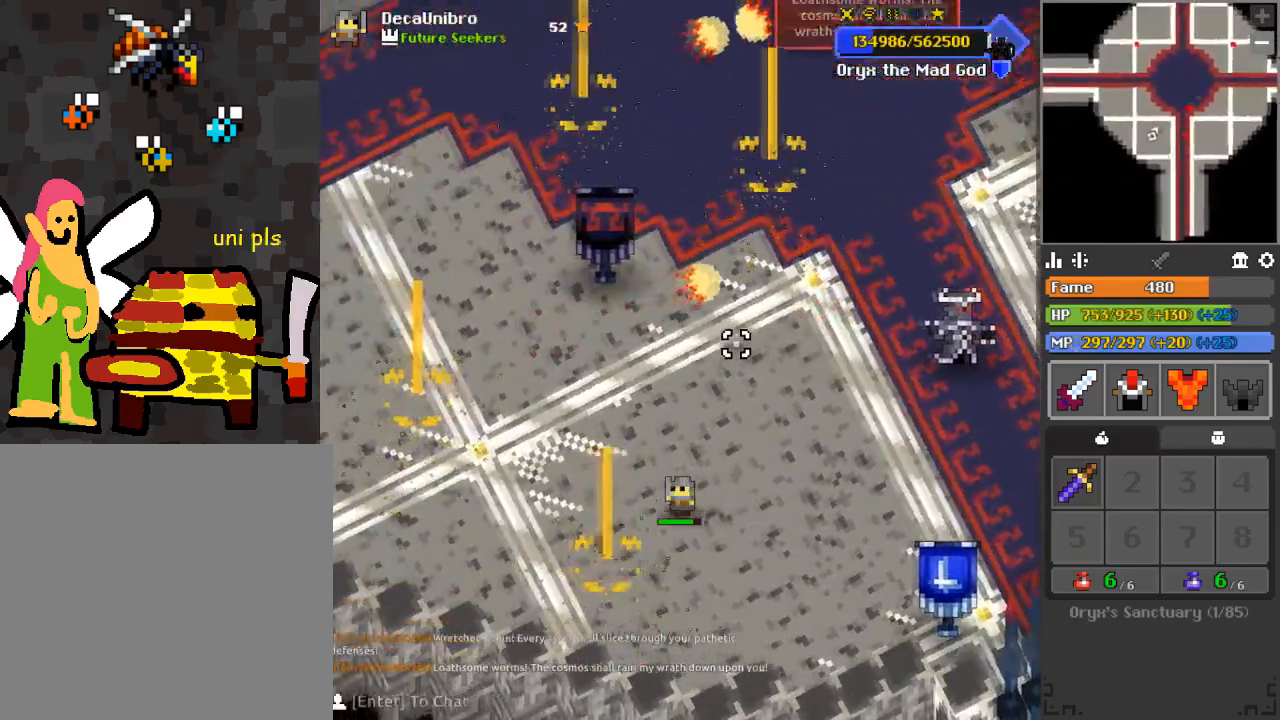
{"keys": ["a", "space"], "mouse": ["left"], "events": [[17, "s", "down"], [67, "a", "up"], [150, "d", "down"], [150, "s", "up"], [300, "d", "up"], [350, "a", "down"], [400, "mouse_left", "down"], [484, "space", "down"]]}
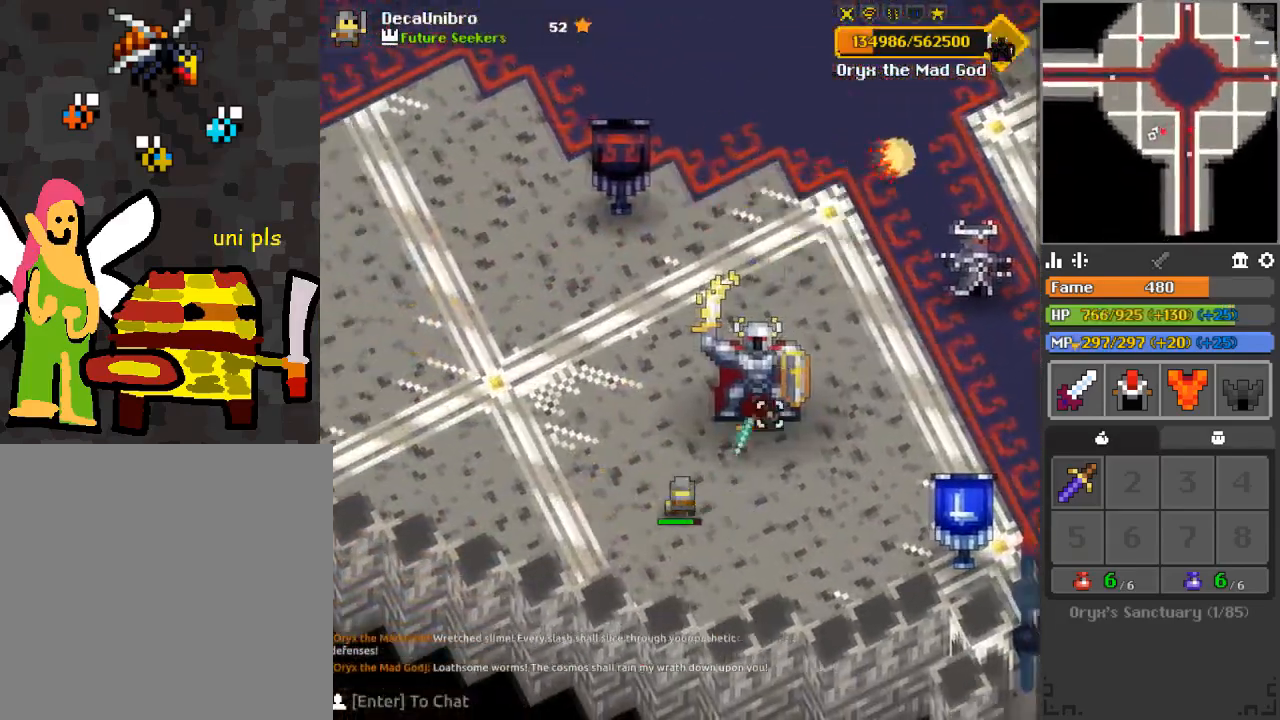
{"keys": [], "mouse": ["left"], "events": [[83, "space", "up"], [133, "w", "down"], [216, "a", "up"], [216, "w", "up"], [350, "e", "down"], [400, "a", "down"], [400, "w", "down"], [450, "e", "up"], [450, "w", "up"], [500, "a", "up"]]}
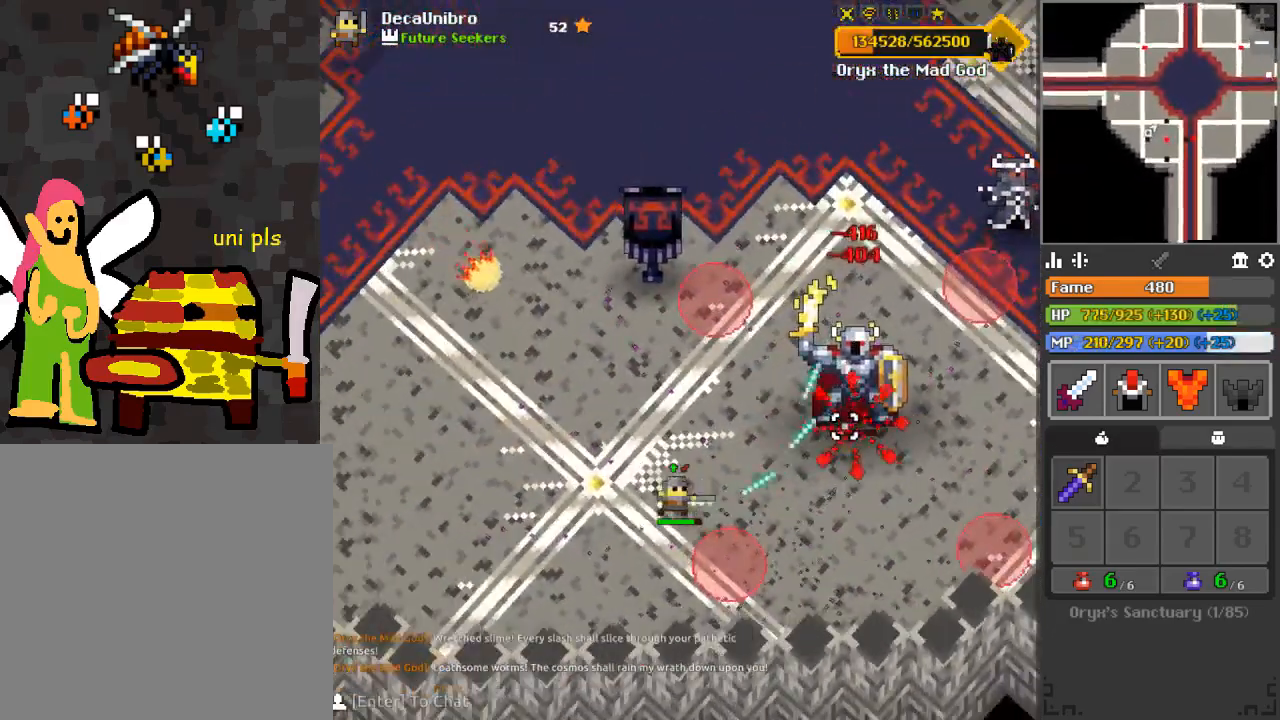
{"keys": [], "mouse": ["left"], "events": []}
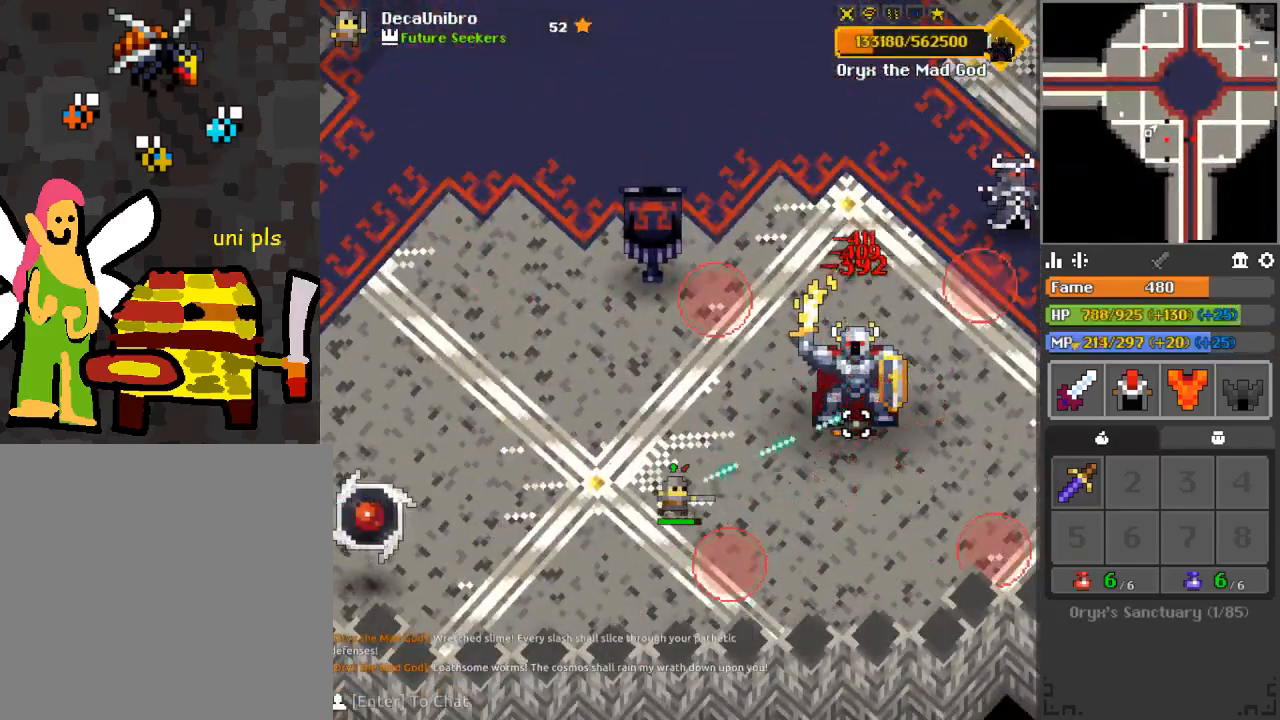
{"keys": ["a"], "mouse": ["left"], "events": [[66, "a", "down"], [66, "w", "down"], [116, "a", "up"], [116, "w", "up"], [350, "a", "down"], [350, "w", "down"], [450, "w", "up"]]}
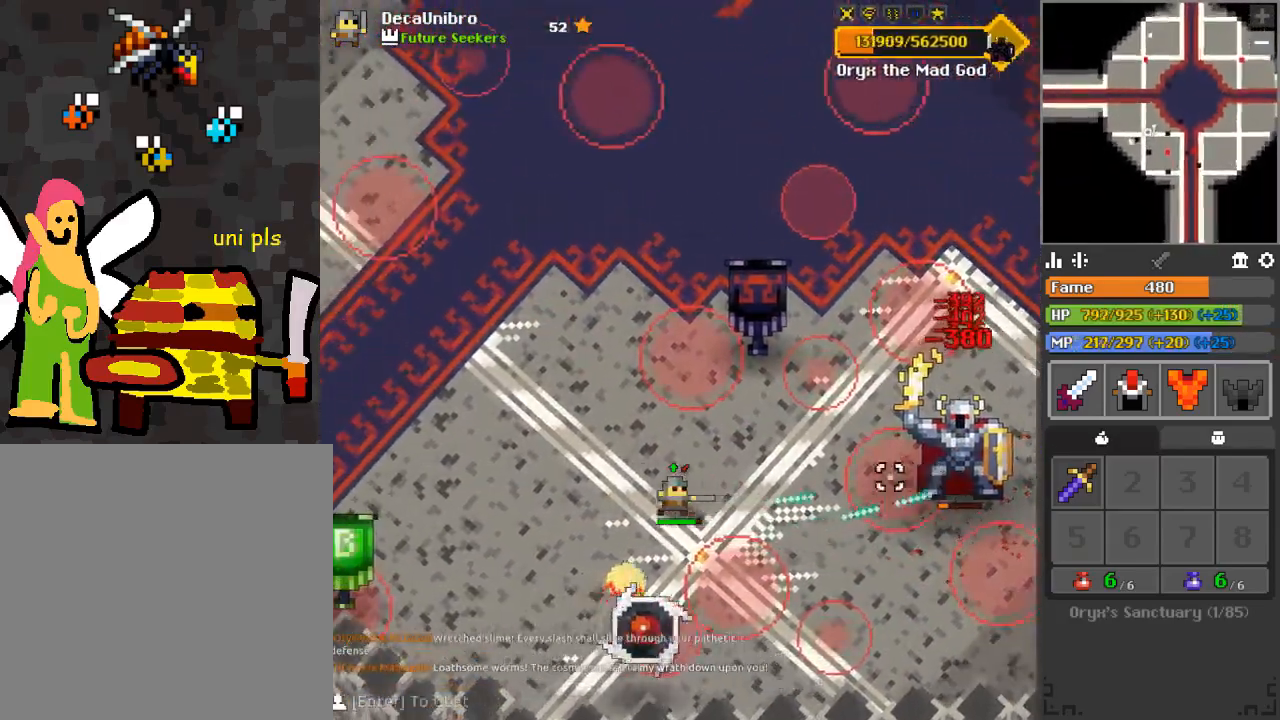
{"keys": ["a", "w"], "mouse": [], "events": [[234, "mouse_left", "up"], [284, "a", "up"], [367, "w", "down"], [467, "a", "down"]]}
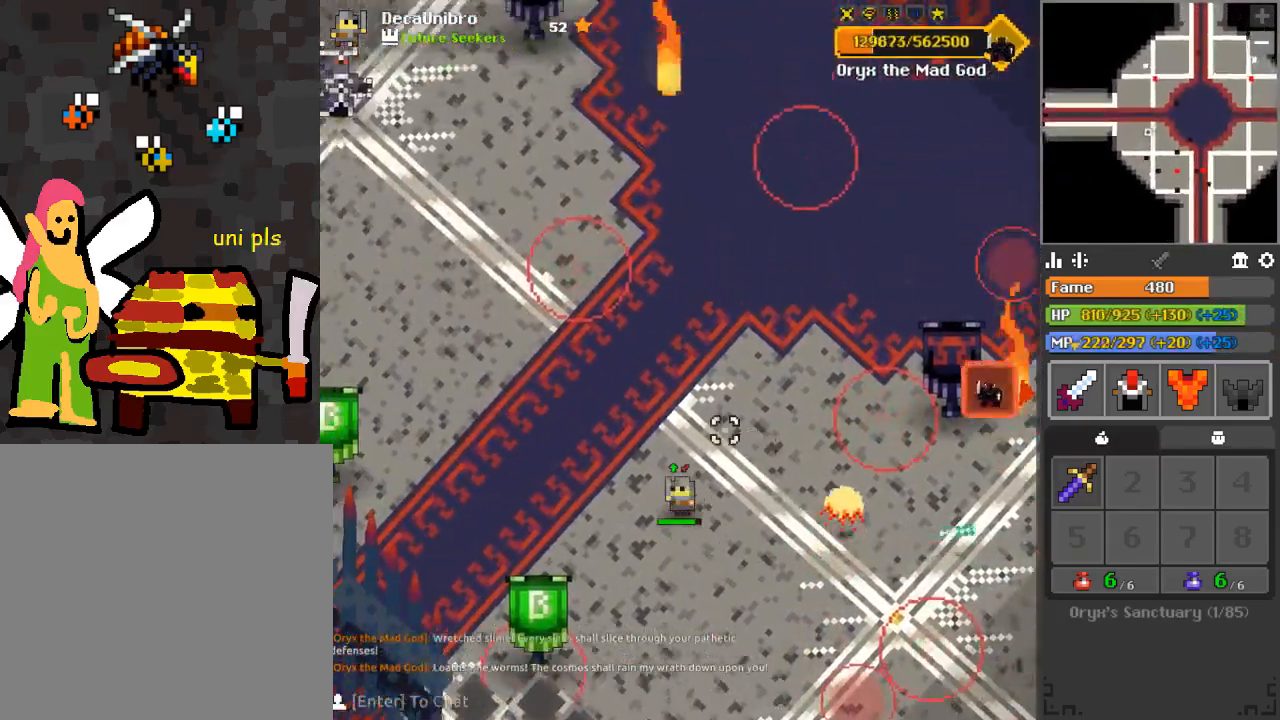
{"keys": ["a", "w"], "mouse": [], "events": [[200, "a", "up"], [200, "w", "up"], [350, "a", "down"], [400, "w", "down"]]}
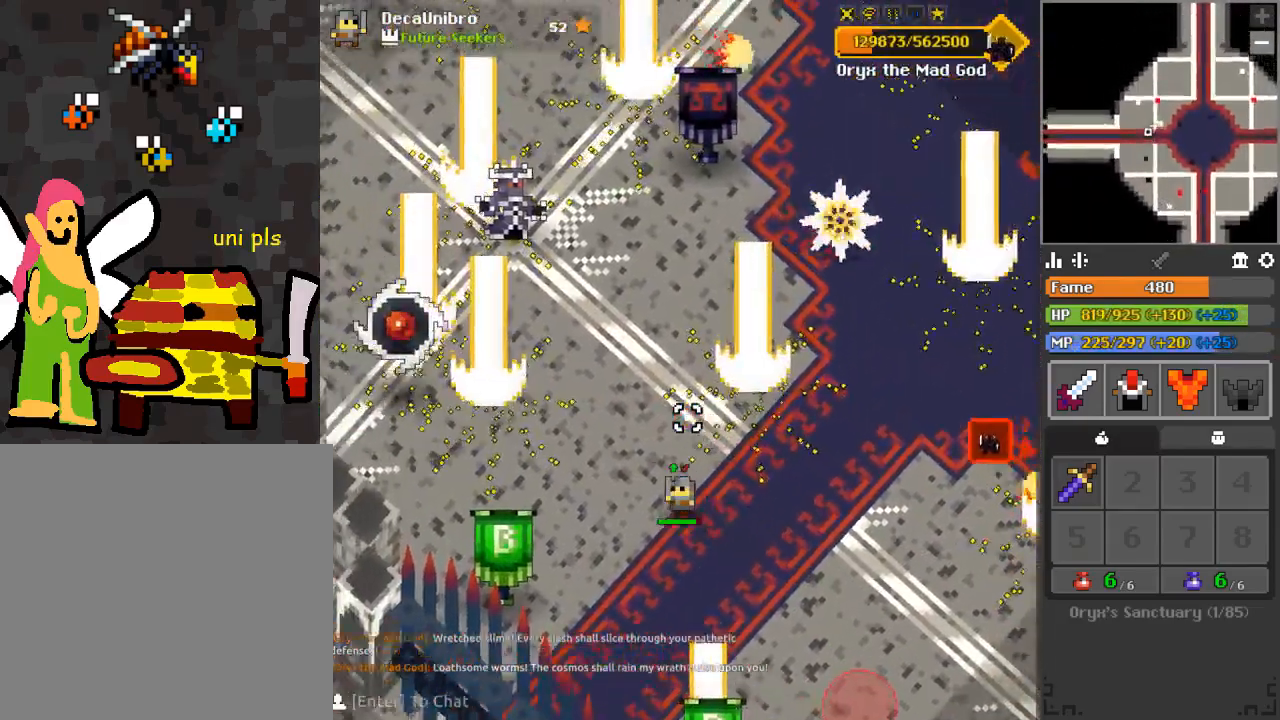
{"keys": ["w"], "mouse": [], "events": [[33, "w", "up"], [83, "a", "up"], [334, "w", "down"]]}
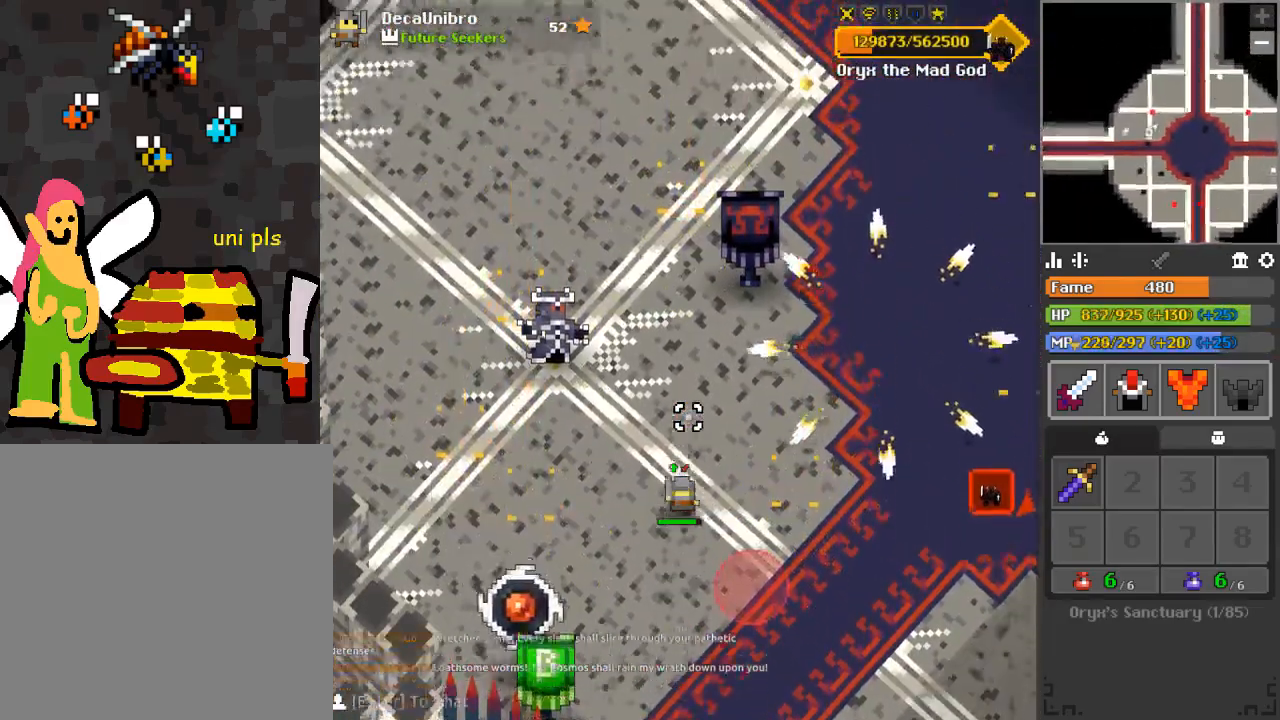
{"keys": ["a", "e", "w"], "mouse": ["left"], "events": [[16, "a", "down"], [383, "e", "down"], [383, "mouse_left", "down"]]}
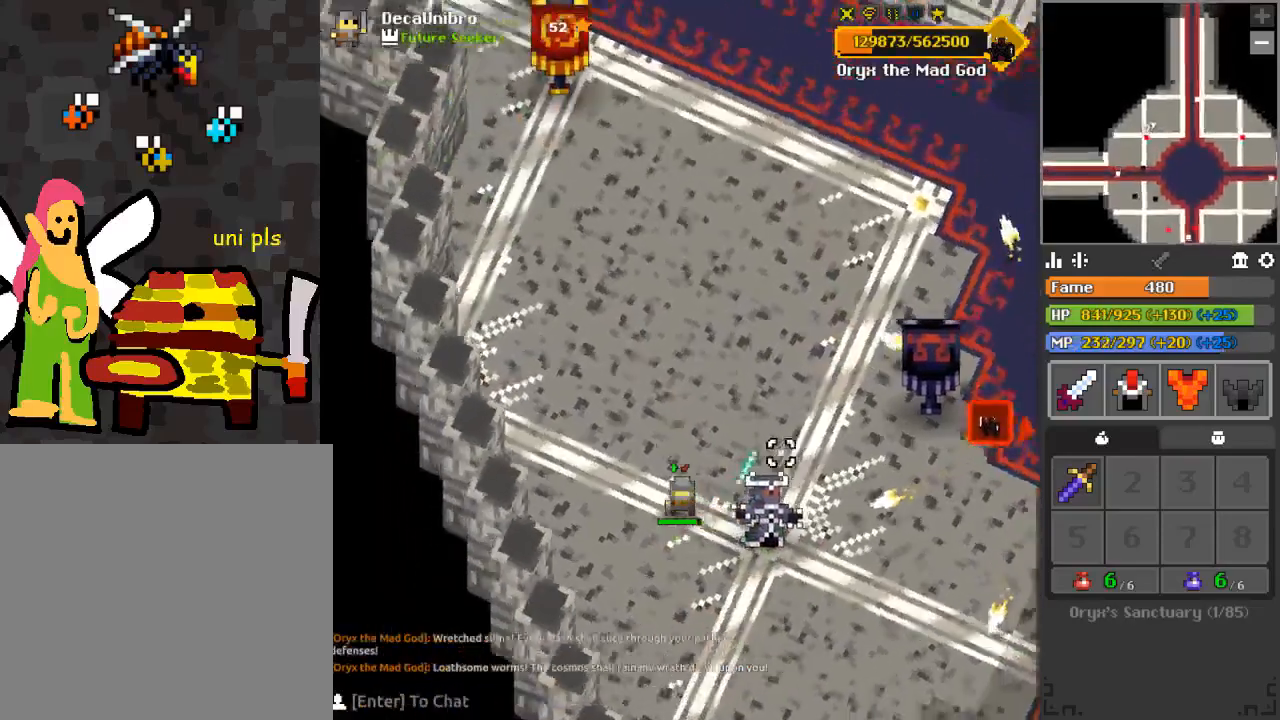
{"keys": [], "mouse": [], "events": [[150, "mouse_left", "up"], [284, "a", "up"], [284, "e", "up"], [284, "w", "up"]]}
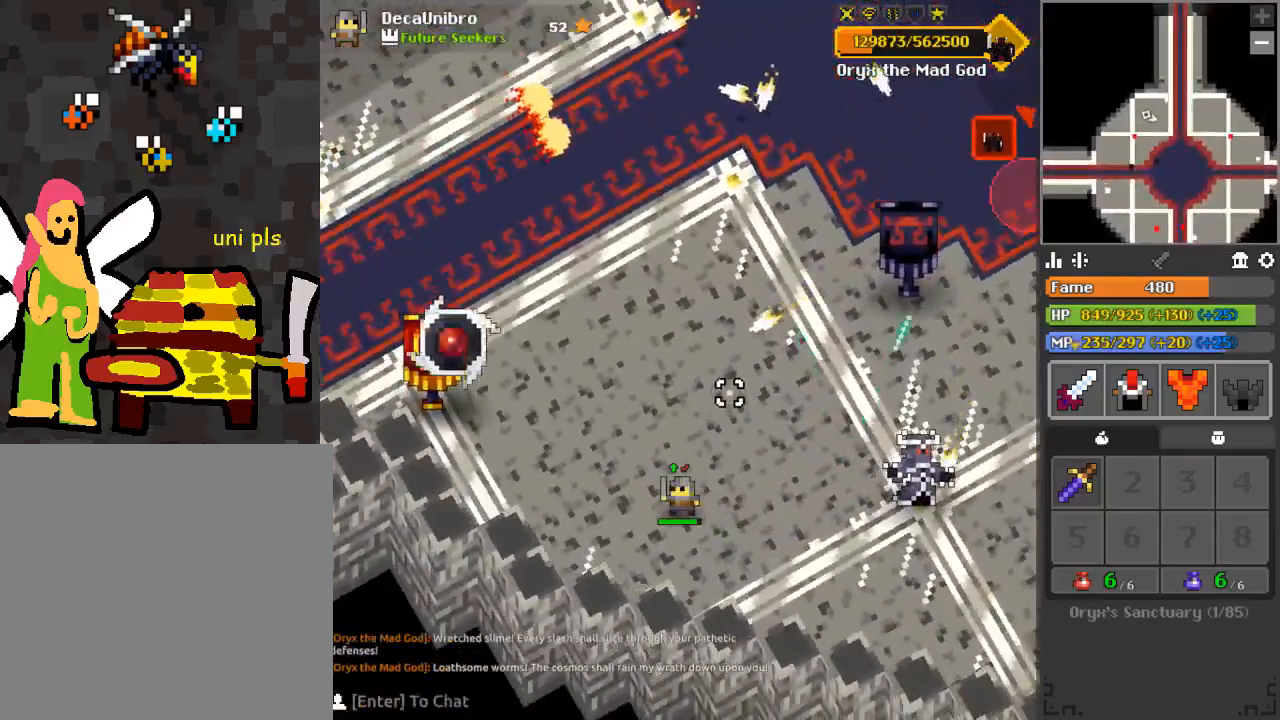
{"keys": ["a", "s"], "mouse": [], "events": [[50, "s", "down"], [200, "a", "down"]]}
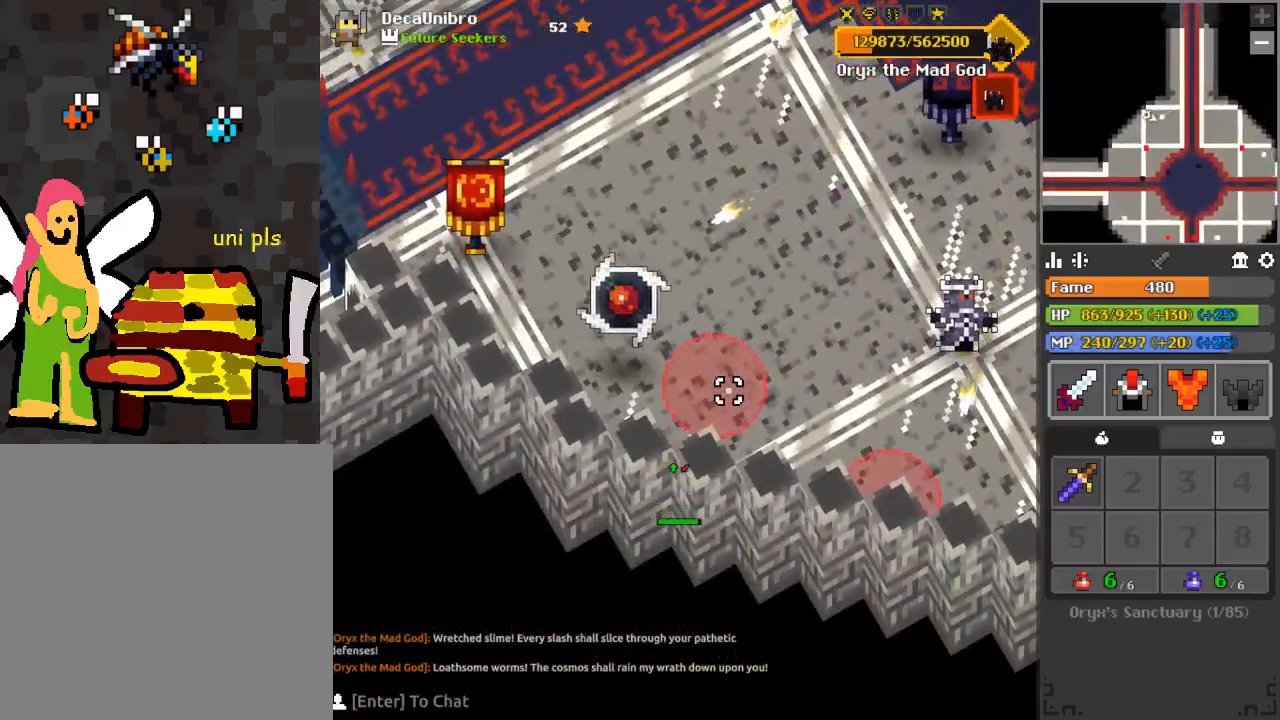
{"keys": ["a"], "mouse": [], "events": [[501, "s", "up"]]}
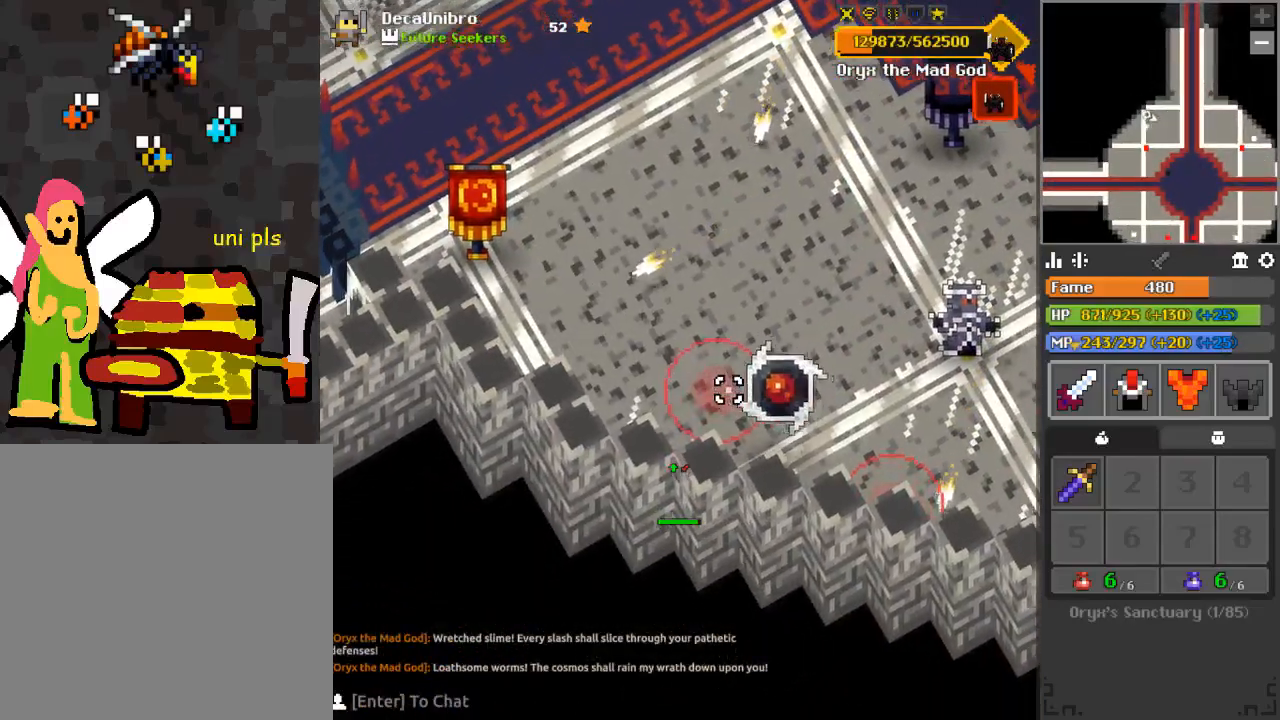
{"keys": ["a", "s"], "mouse": [], "events": [[83, "w", "down"], [183, "w", "up"], [267, "s", "down"]]}
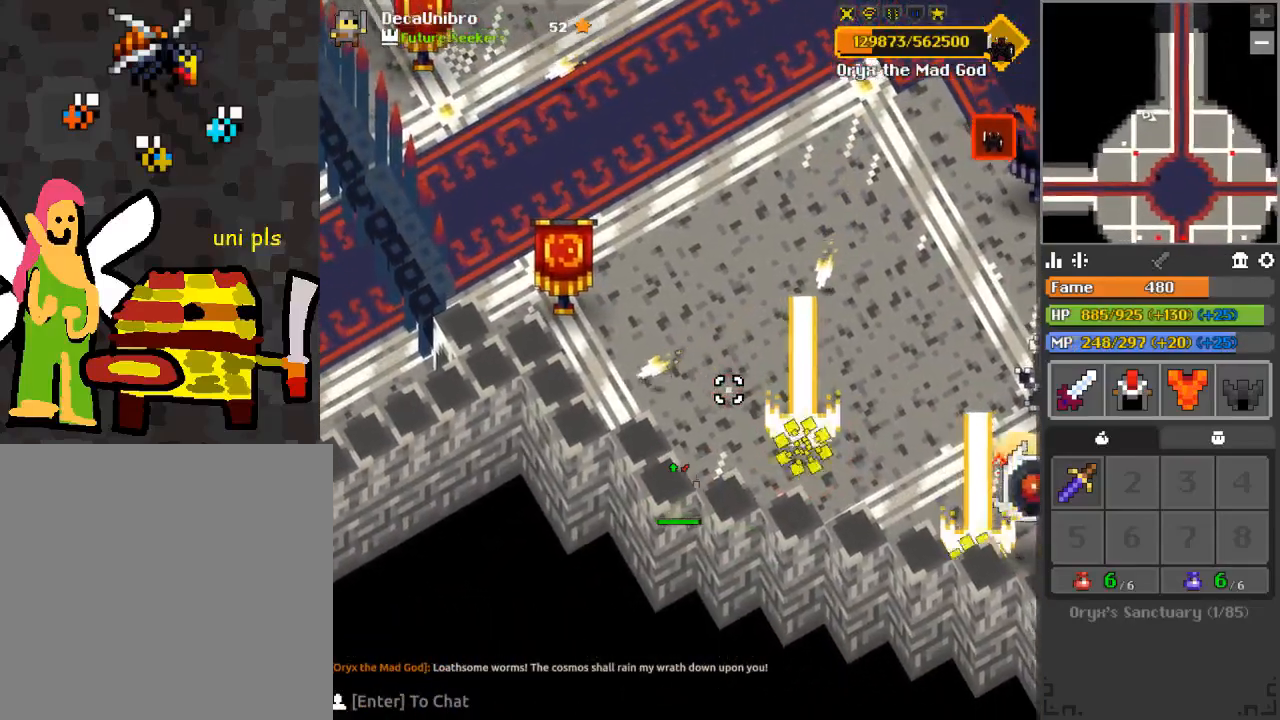
{"keys": ["e", "w"], "mouse": [], "events": [[251, "s", "up"], [334, "e", "down"], [401, "a", "up"], [434, "w", "down"]]}
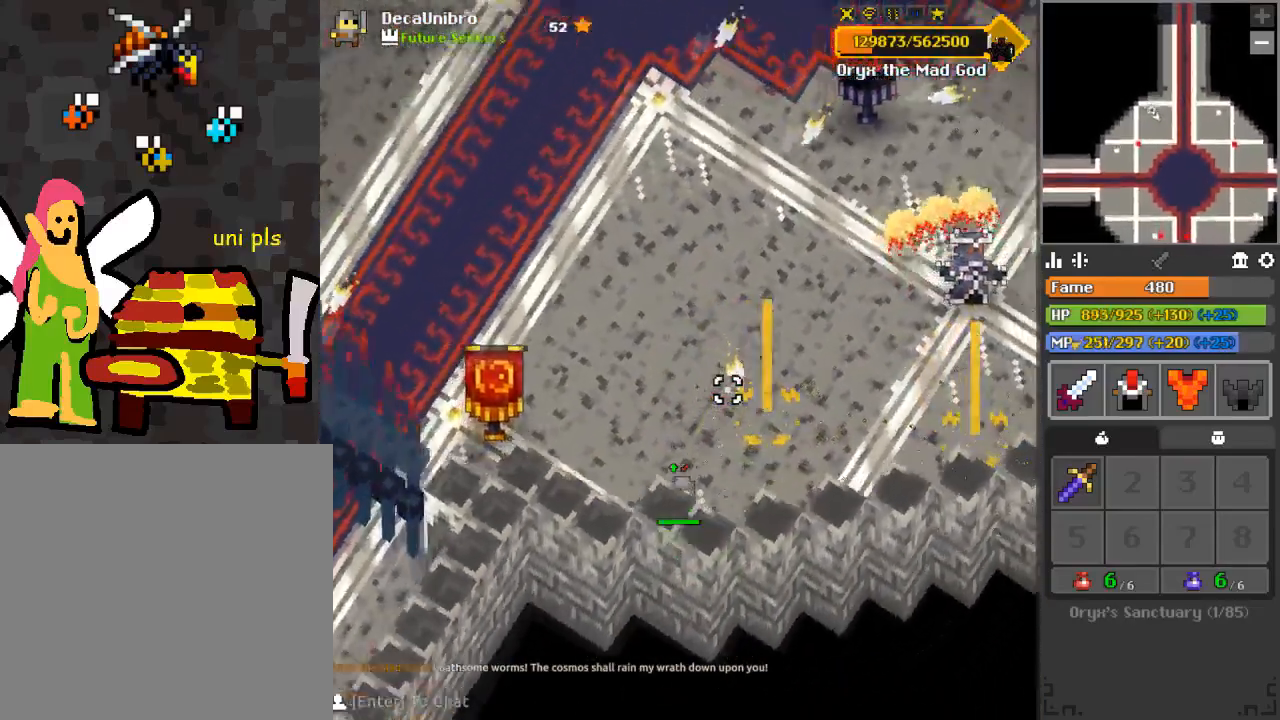
{"keys": [], "mouse": [], "events": [[17, "a", "down"], [83, "w", "up"], [167, "e", "up"], [217, "a", "up"]]}
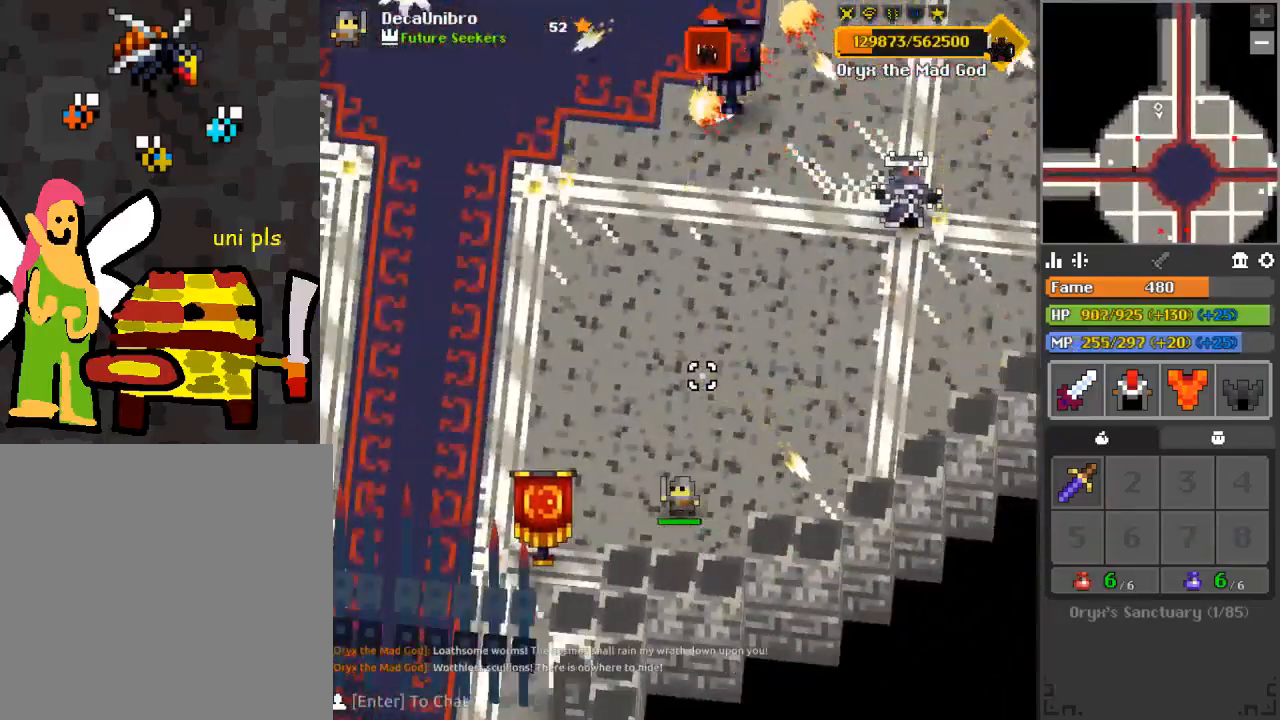
{"keys": ["a"], "mouse": ["left"], "events": [[34, "a", "down"], [34, "e", "down"], [34, "w", "down"], [100, "e", "up"], [100, "w", "up"], [184, "a", "up"], [317, "a", "down"], [401, "mouse_left", "down"]]}
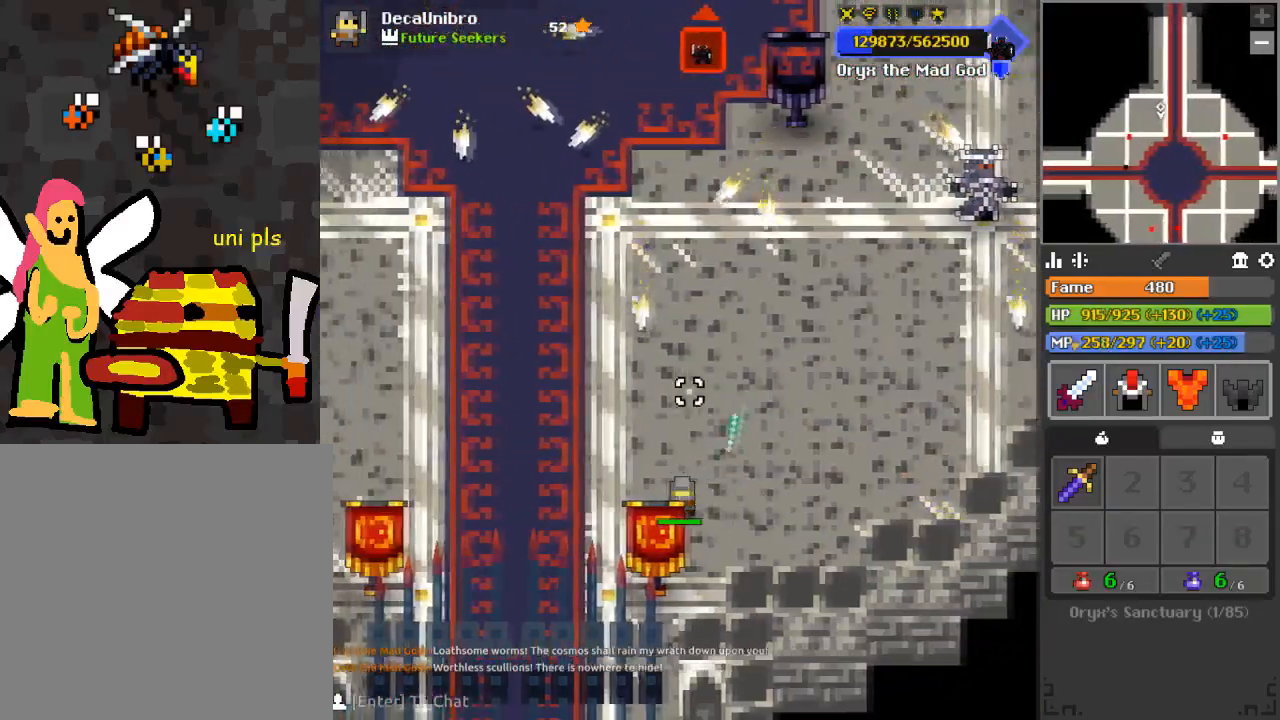
{"keys": ["a"], "mouse": ["left"], "events": [[50, "s", "down"], [67, "a", "up"], [100, "a", "down"], [200, "a", "up"], [200, "mouse_left", "up"], [250, "s", "up"], [334, "a", "down"], [417, "mouse_left", "down"]]}
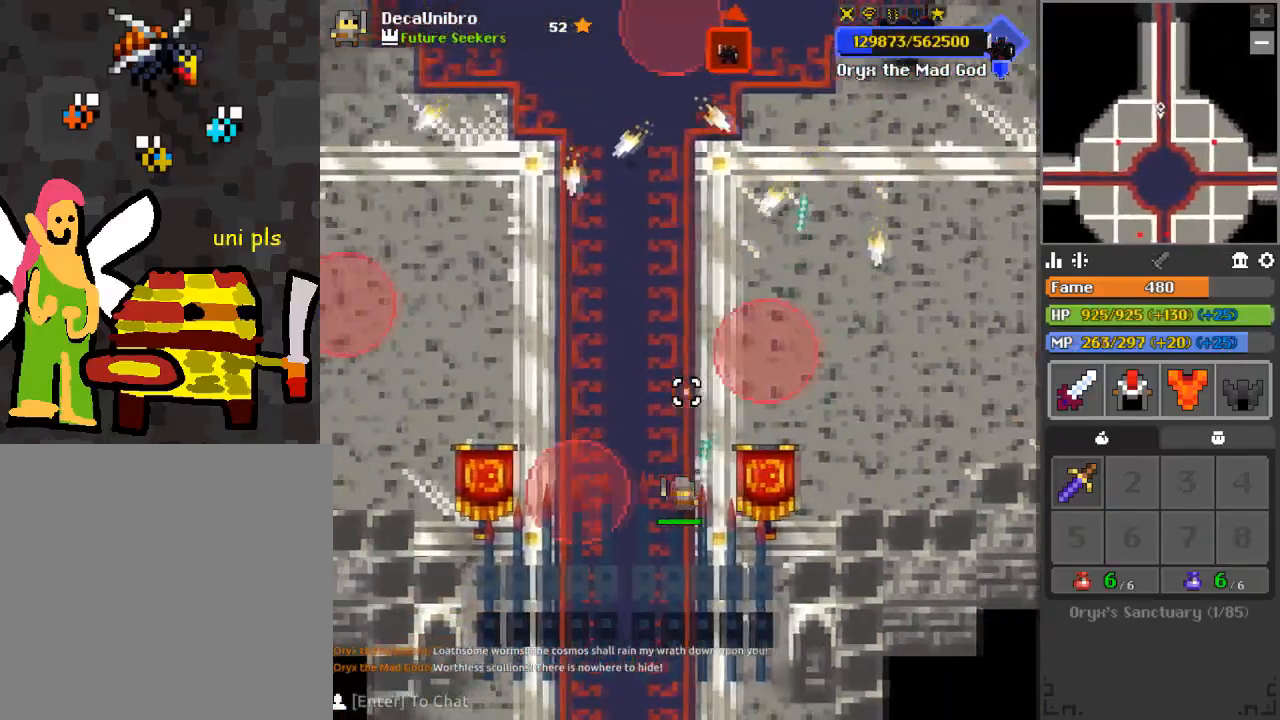
{"keys": ["d"], "mouse": ["left"], "events": [[84, "a", "up"], [451, "d", "down"]]}
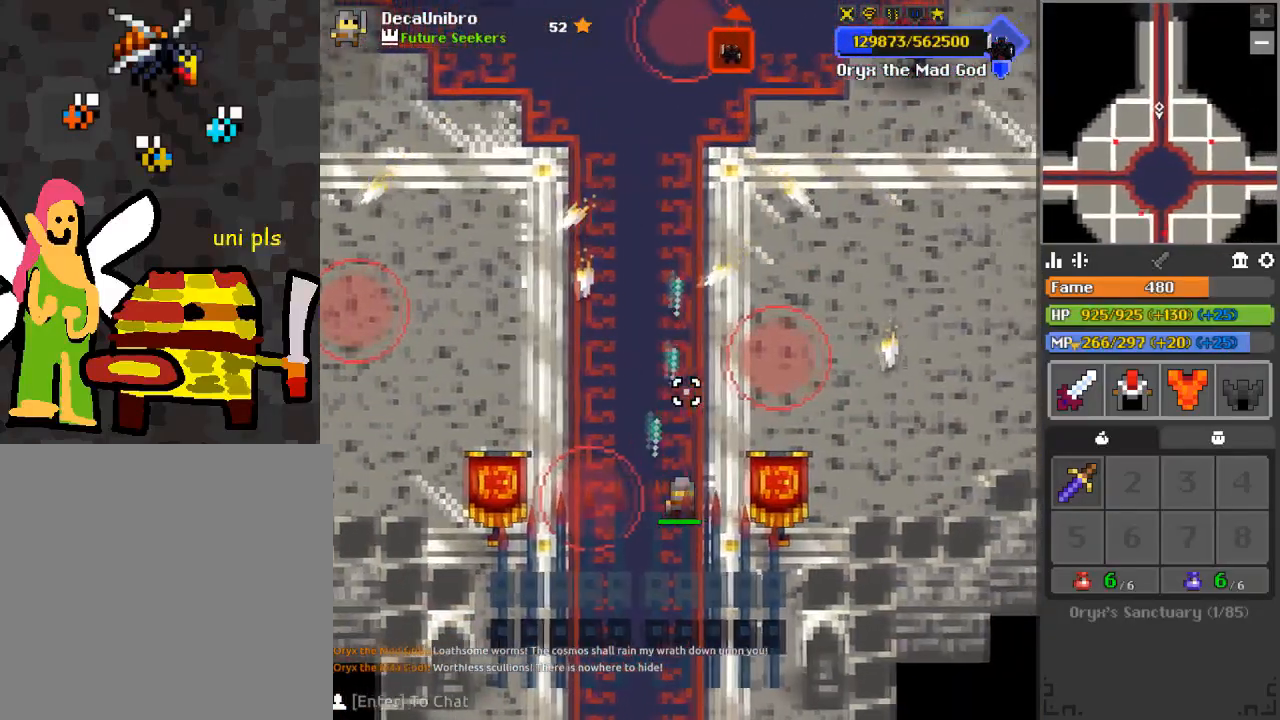
{"keys": ["d"], "mouse": ["left"], "events": [[50, "d", "up"], [83, "s", "down"], [133, "d", "down"], [250, "d", "up"], [250, "s", "up"], [417, "d", "down"]]}
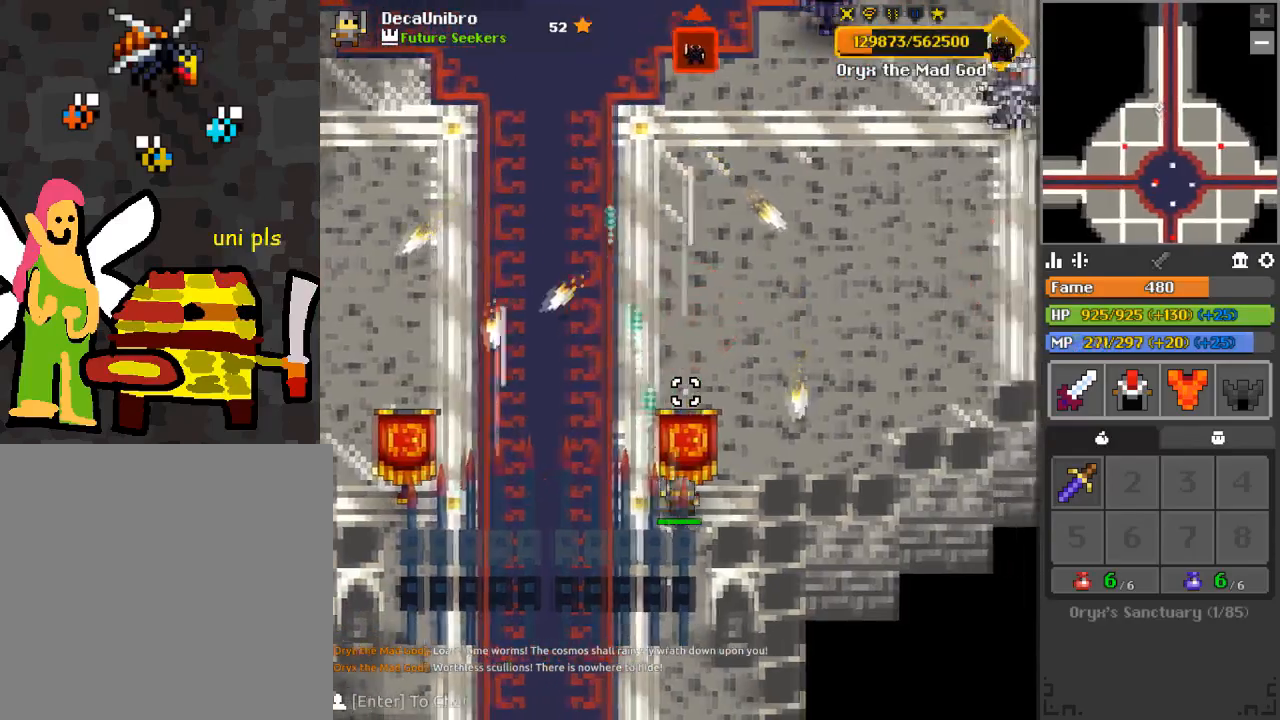
{"keys": [], "mouse": ["left"], "events": [[34, "d", "up"], [301, "w", "down"], [401, "w", "up"]]}
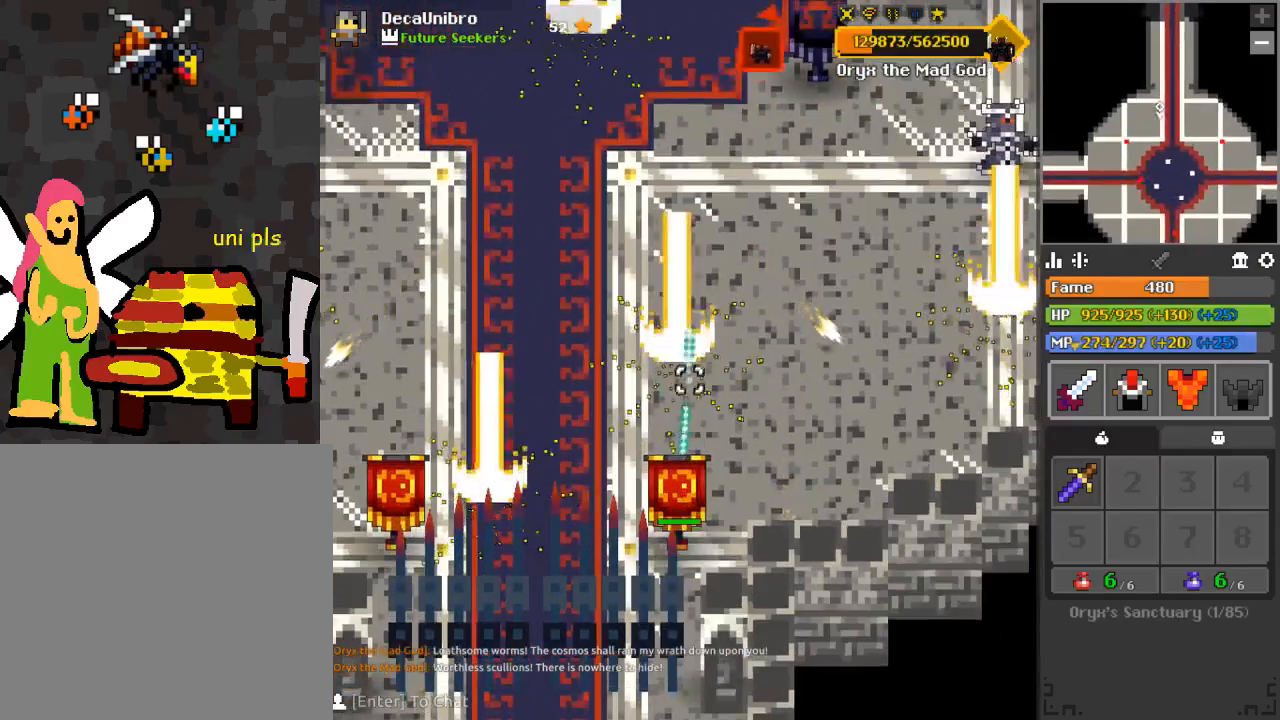
{"keys": ["d", "w"], "mouse": ["left"], "events": [[67, "w", "down"], [167, "d", "down"], [283, "d", "up"], [367, "w", "up"], [450, "w", "down"], [500, "d", "down"]]}
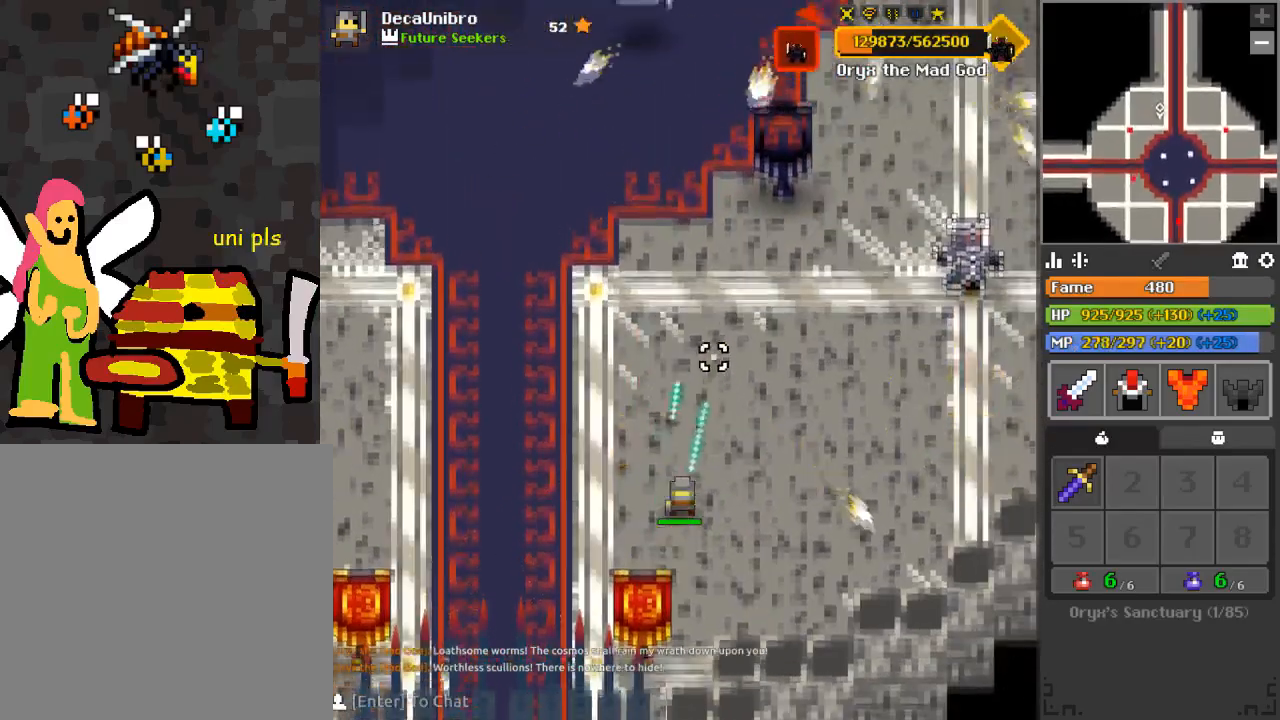
{"keys": ["a"], "mouse": ["left"], "events": [[100, "d", "up"], [150, "w", "up"], [417, "a", "down"]]}
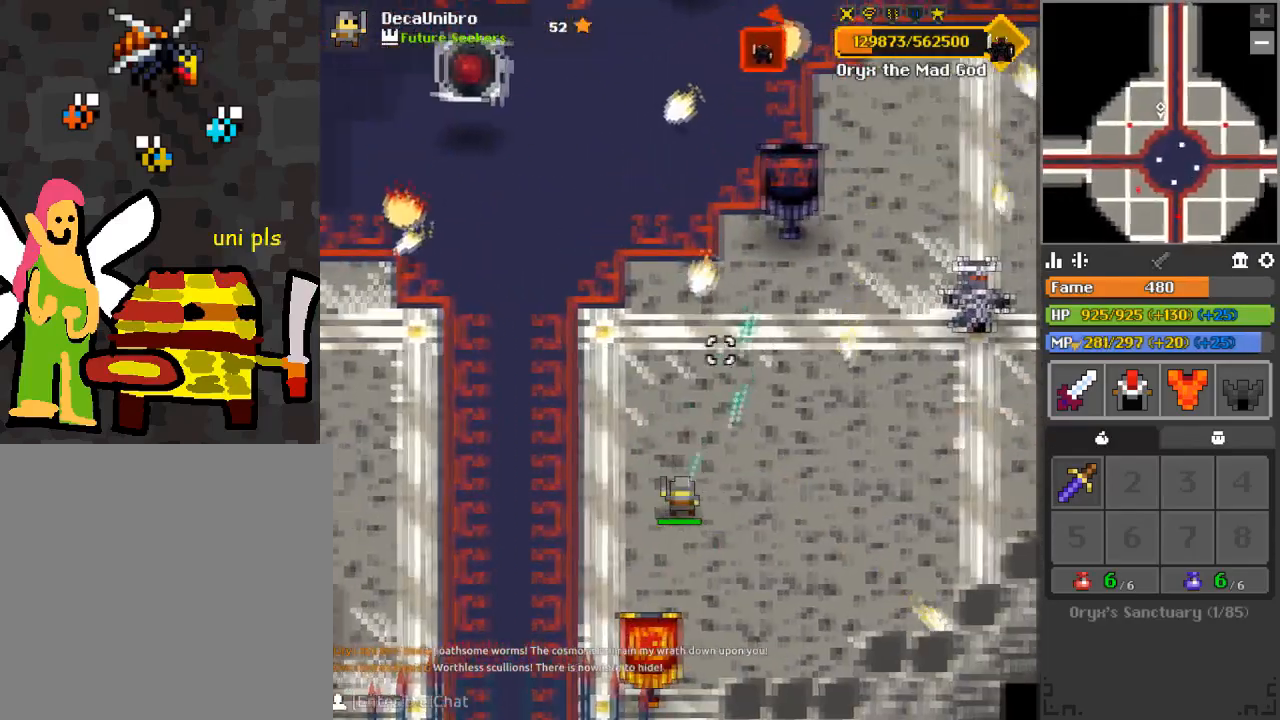
{"keys": ["a", "w"], "mouse": ["left"], "events": [[117, "mouse_left", "up"], [350, "mouse_left", "down"], [350, "w", "down"]]}
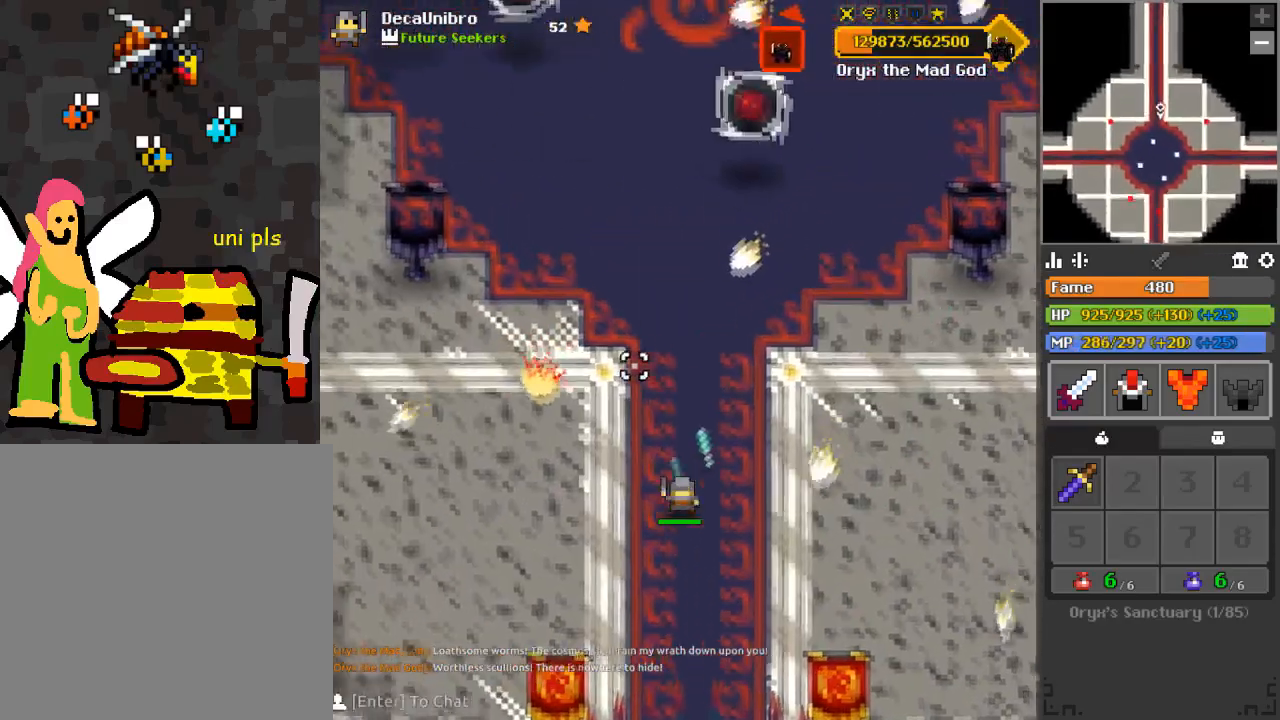
{"keys": ["a", "w"], "mouse": ["left"], "events": [[151, "a", "up"], [184, "a", "down"], [334, "w", "up"], [417, "w", "down"]]}
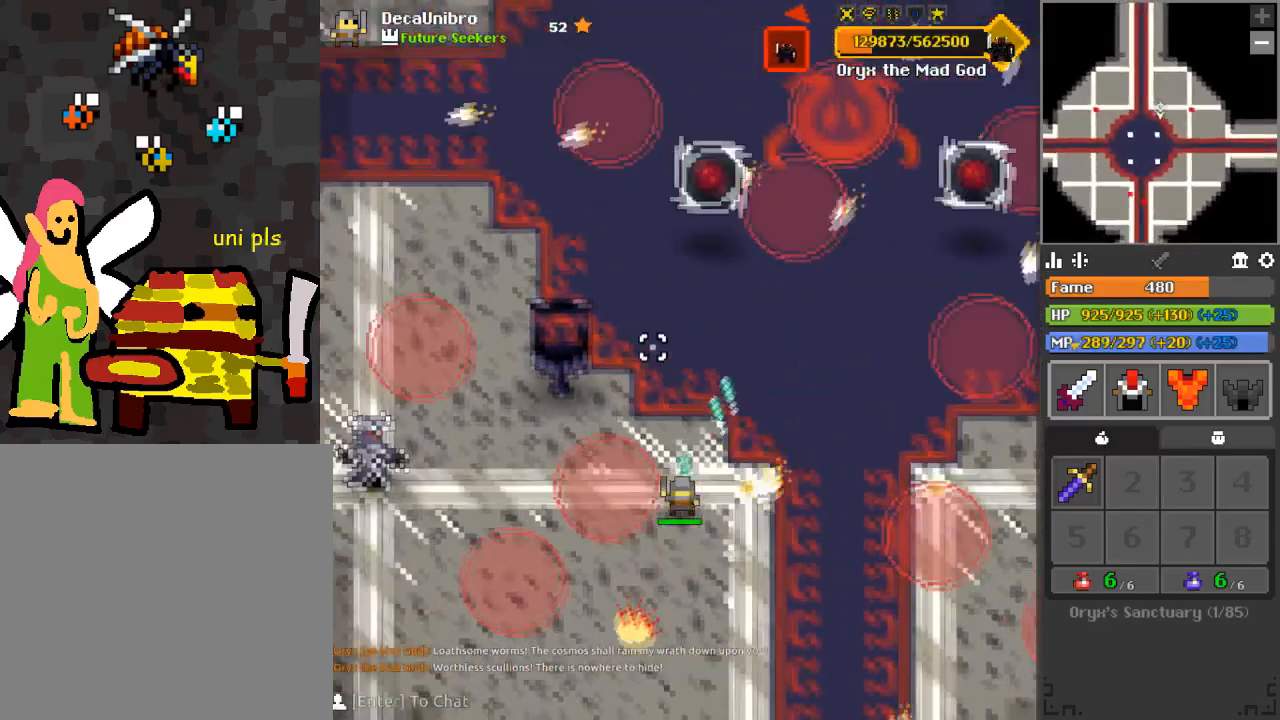
{"keys": ["a", "w"], "mouse": ["left"], "events": []}
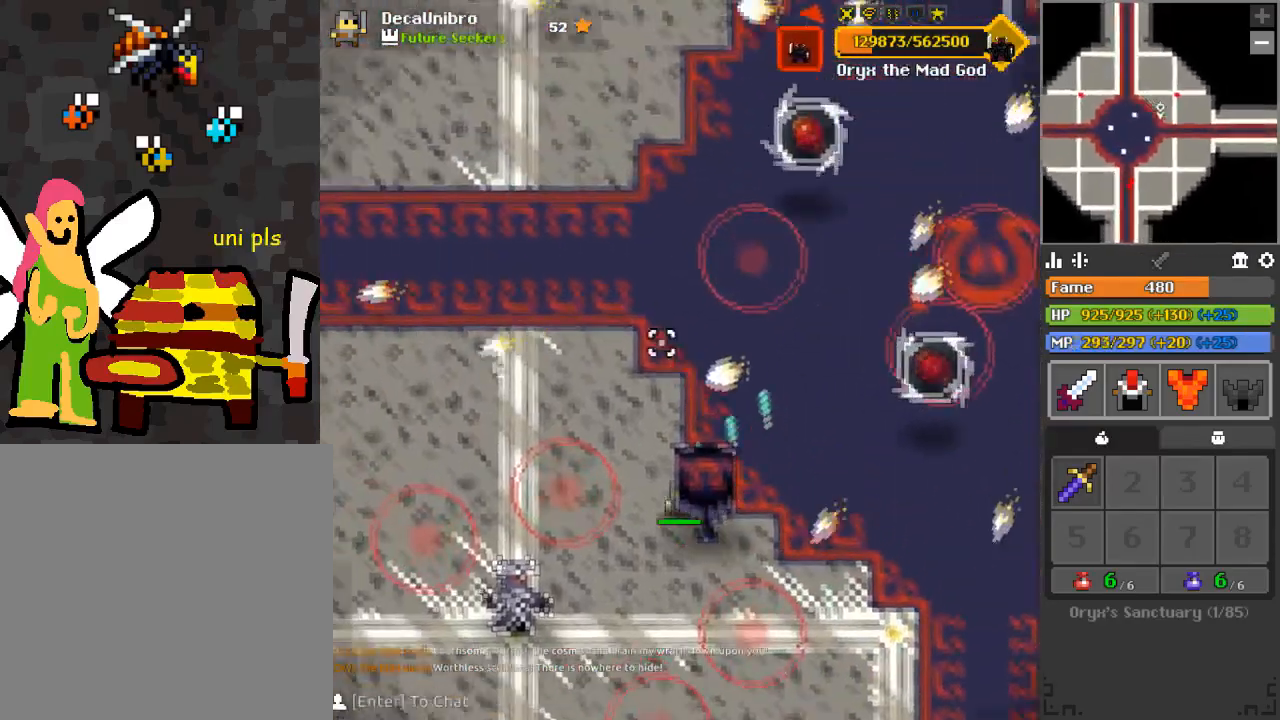
{"keys": ["a", "w"], "mouse": ["left"], "events": [[34, "w", "up"], [50, "a", "up"], [217, "d", "down"], [284, "d", "up"], [317, "w", "down"], [367, "a", "down"]]}
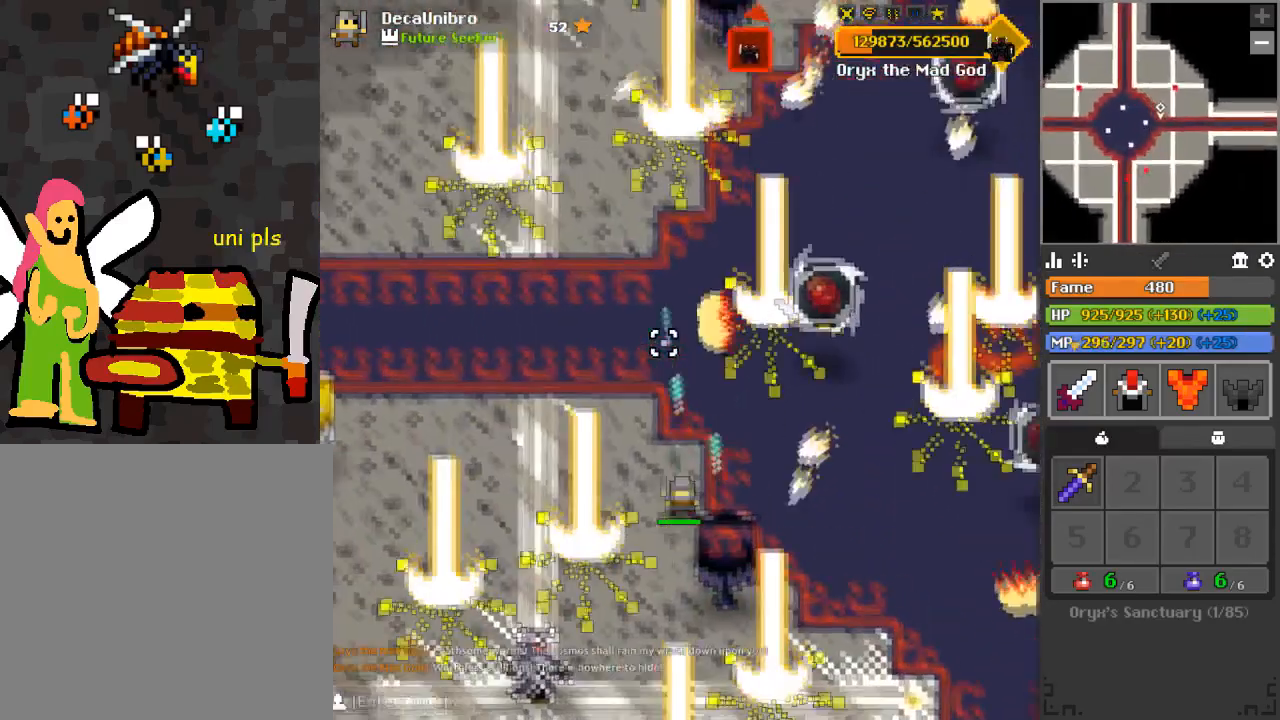
{"keys": [], "mouse": ["left"], "events": [[150, "space", "down"], [150, "w", "up"], [183, "space", "up"], [200, "a", "up"]]}
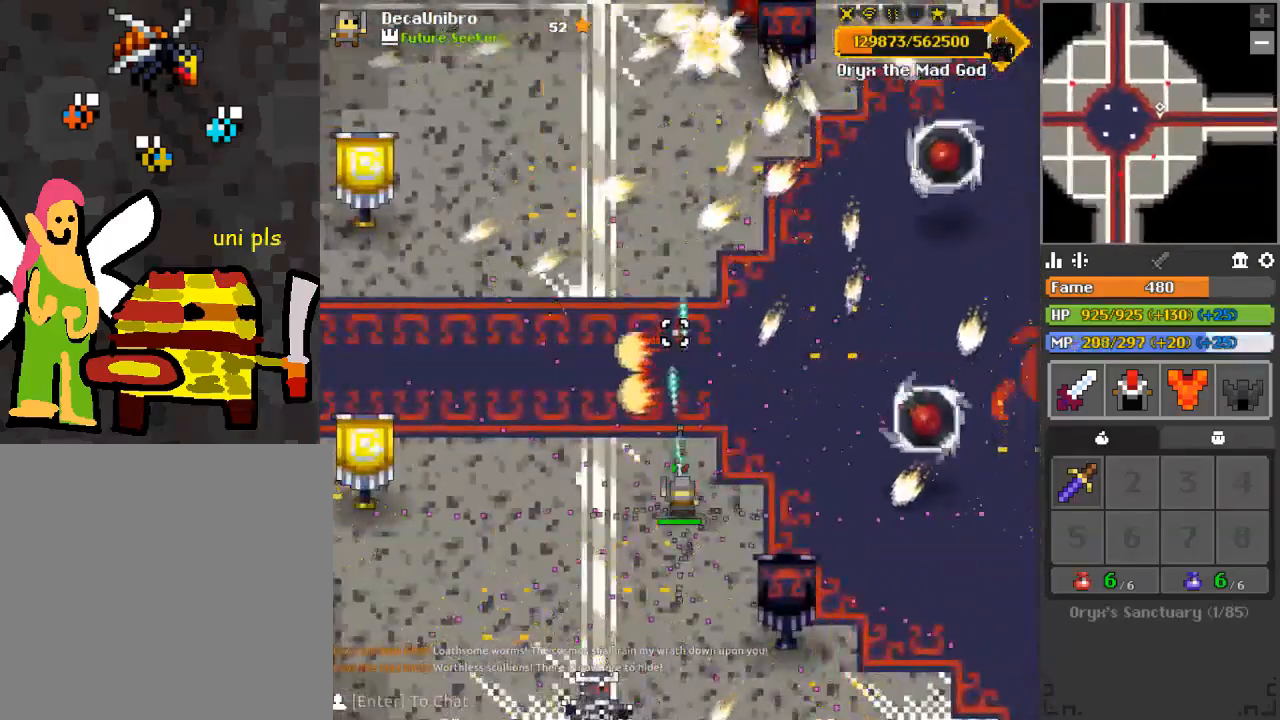
{"keys": ["s"], "mouse": ["left"], "events": [[17, "w", "down"], [67, "a", "down"], [117, "w", "up"], [184, "a", "up"], [434, "s", "down"]]}
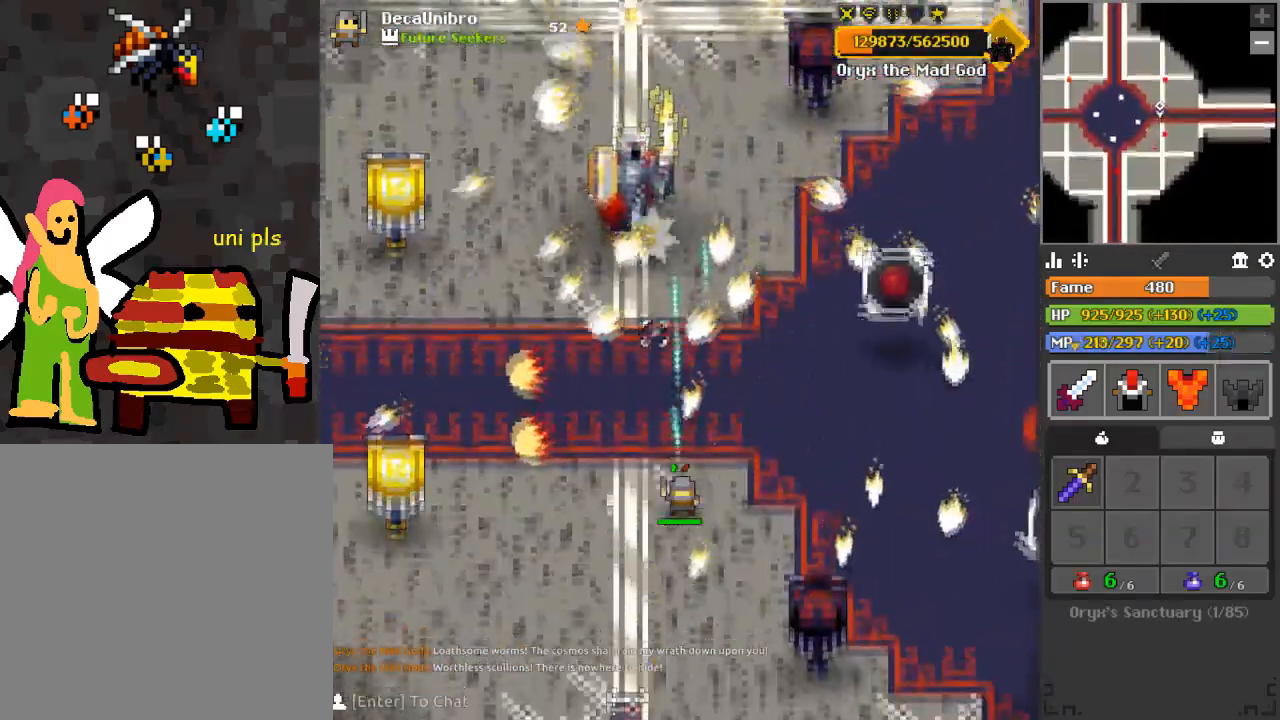
{"keys": [], "mouse": ["left"], "events": [[167, "s", "up"], [317, "d", "down"], [350, "d", "up"]]}
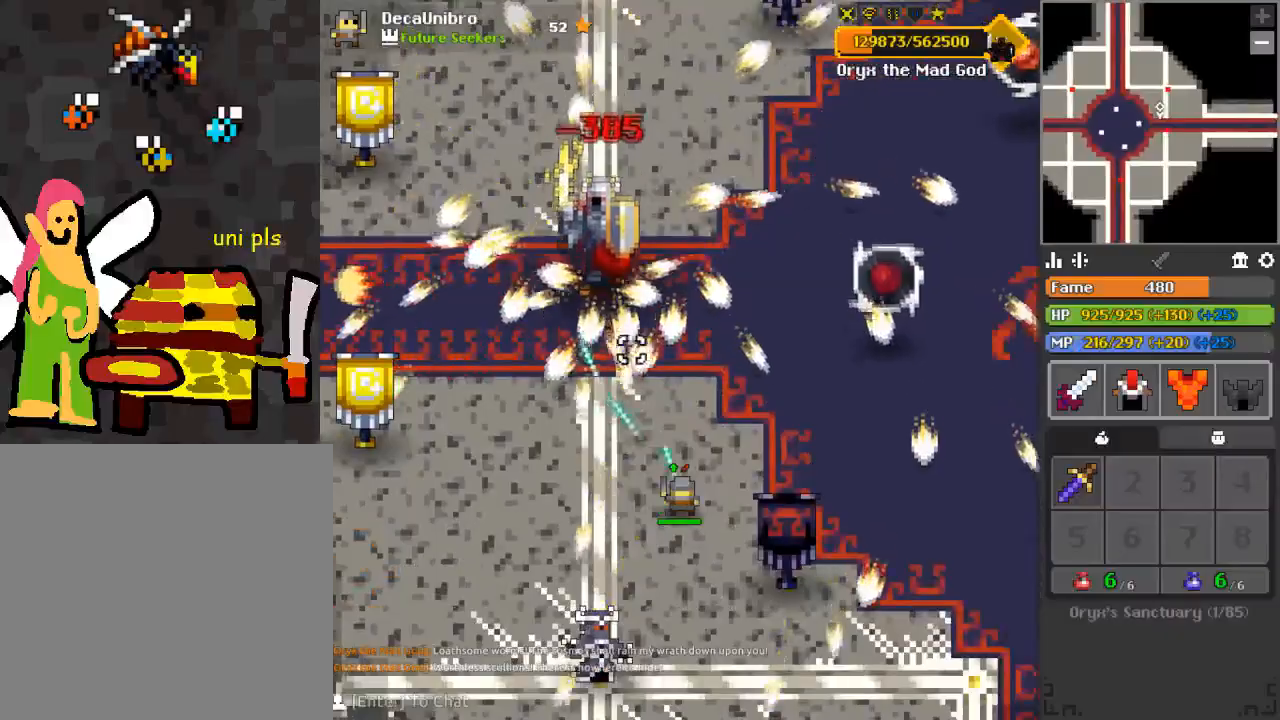
{"keys": [], "mouse": ["left"], "events": [[50, "s", "down"], [100, "d", "down"], [134, "d", "up"], [184, "s", "up"], [234, "s", "down"], [284, "d", "down"], [284, "q", "down"], [367, "d", "up"], [417, "s", "up"], [434, "q", "up"]]}